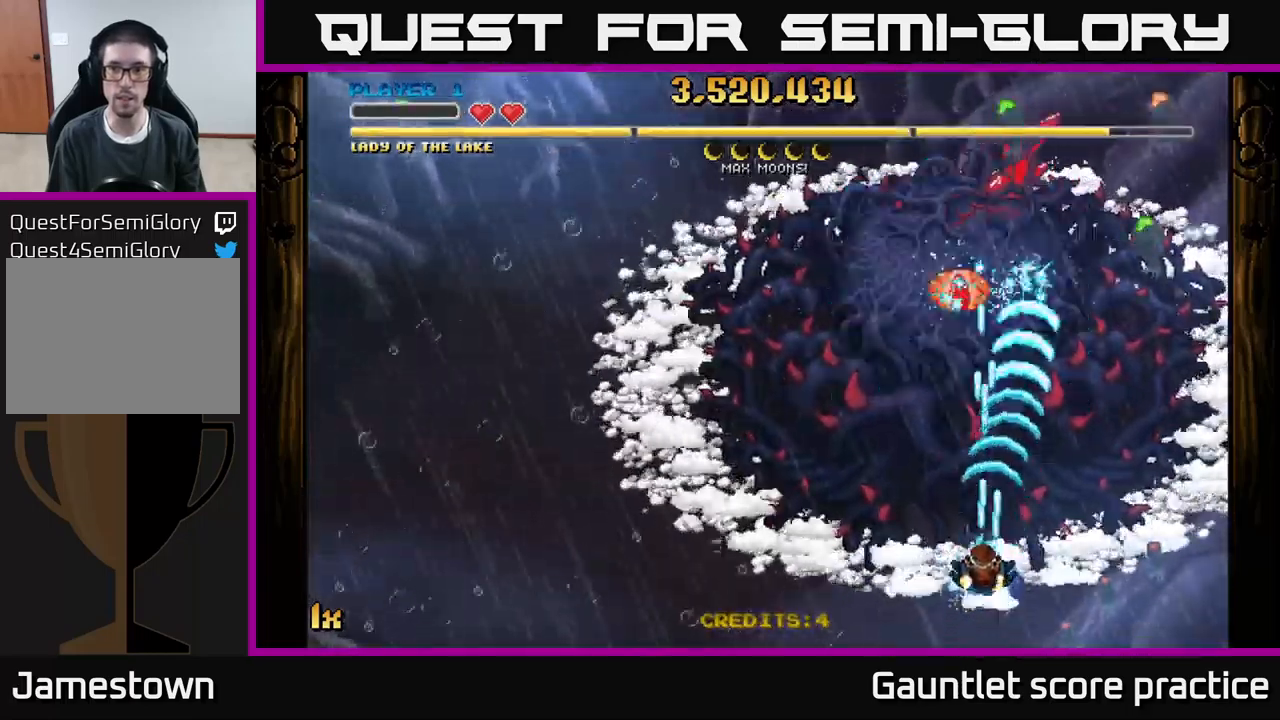
Gameplay with a controller (Xbox layout); each line is a JSON object with the inputs held at the frame after it. "events" lists button and stick changes between this image and that frame as [ms after this image, input, new state], when the widget could be followed in between. Not read: right_stick.
{"buttons": ["A"], "left_stick": "center", "events": [[100, "X", "up"], [233, "left_stick", "center"]]}
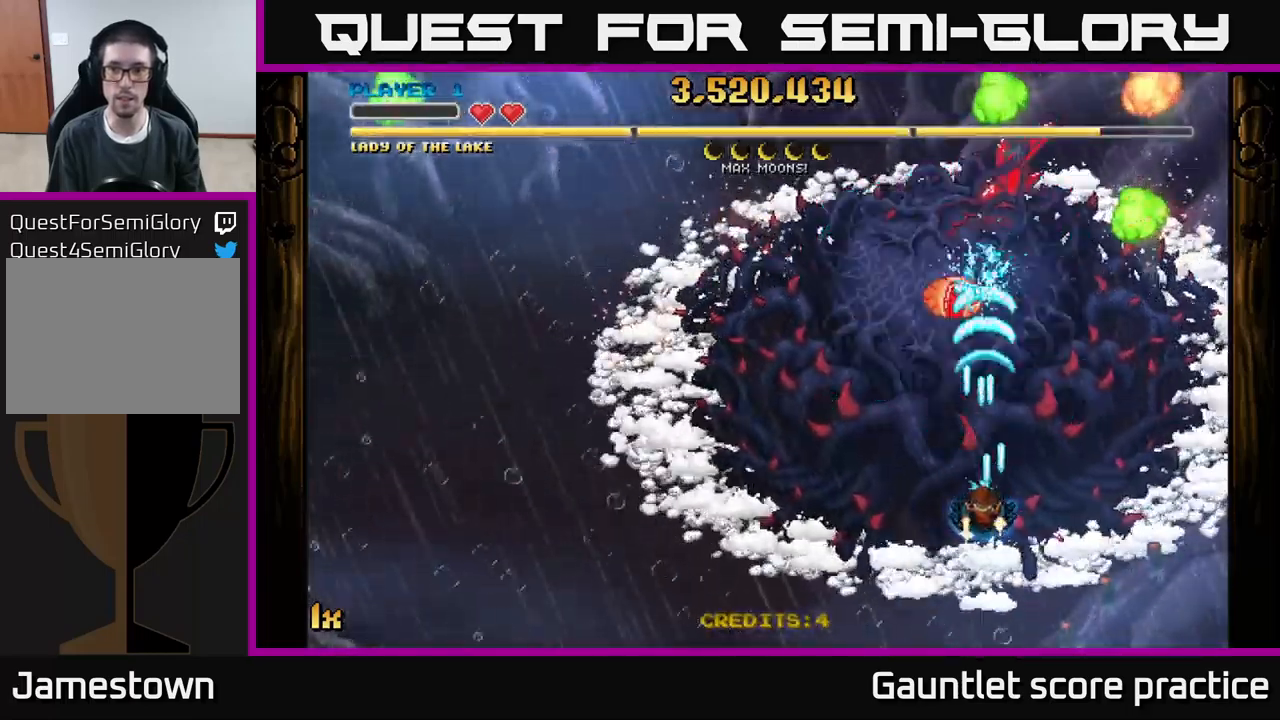
{"buttons": ["A"], "left_stick": "up", "events": [[200, "left_stick", "down-left"], [350, "left_stick", "up"]]}
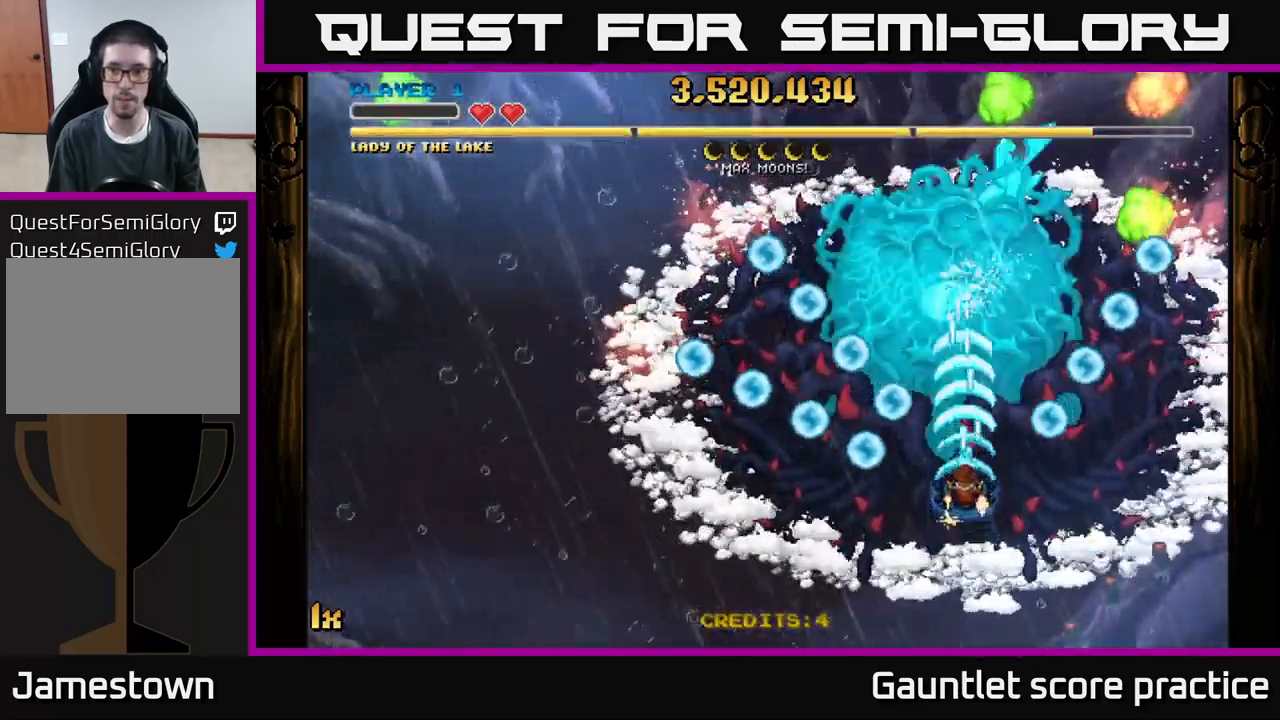
{"buttons": ["A"], "left_stick": "center", "events": [[300, "left_stick", "center"]]}
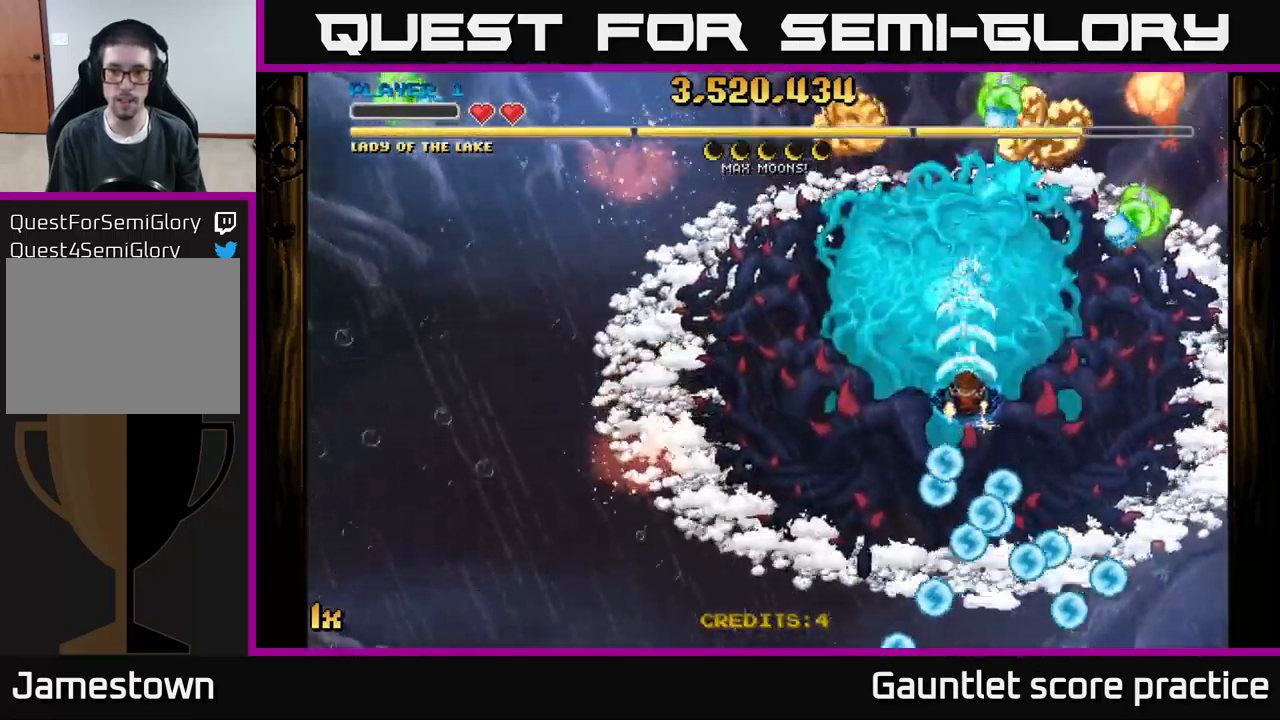
{"buttons": ["A"], "left_stick": "down-right", "events": [[33, "left_stick", "left"], [183, "left_stick", "down"], [450, "left_stick", "down-right"]]}
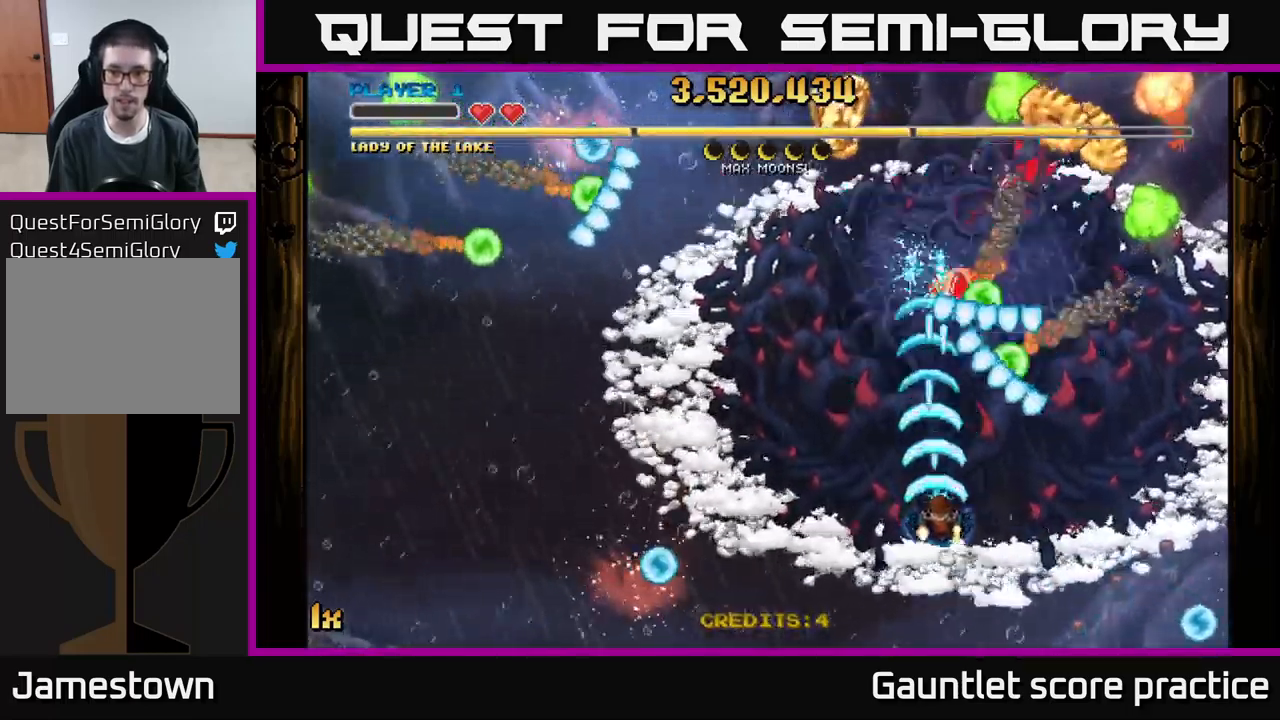
{"buttons": ["A"], "left_stick": "right", "events": [[267, "left_stick", "right"]]}
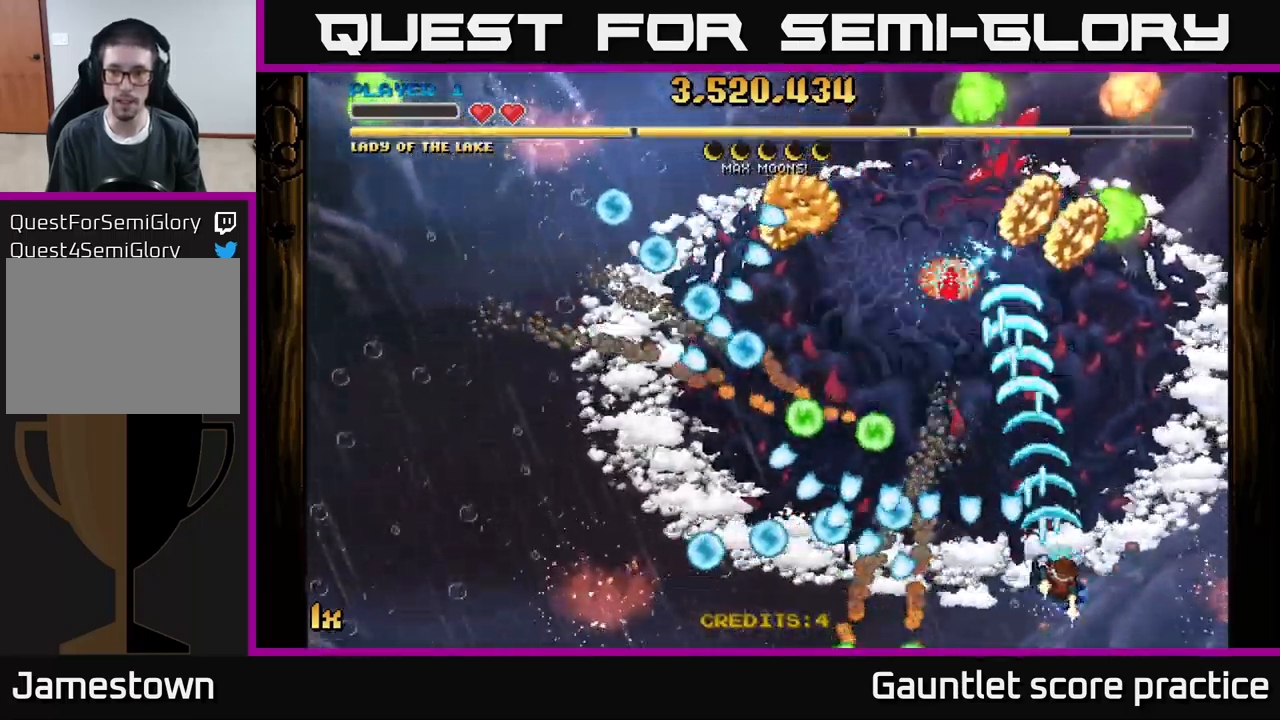
{"buttons": ["A"], "left_stick": "down-right", "events": [[133, "left_stick", "up-right"], [500, "left_stick", "down-right"]]}
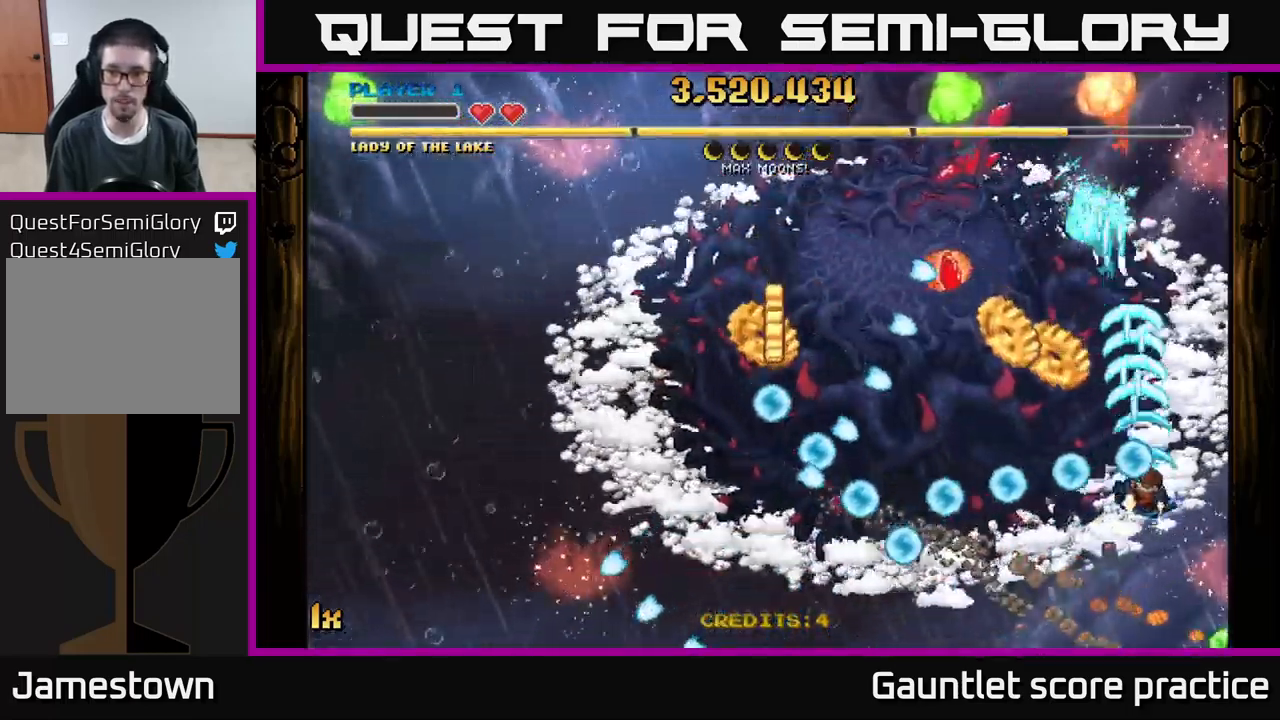
{"buttons": ["A"], "left_stick": "left", "events": [[33, "left_stick", "down-left"], [283, "left_stick", "up-left"], [483, "left_stick", "left"]]}
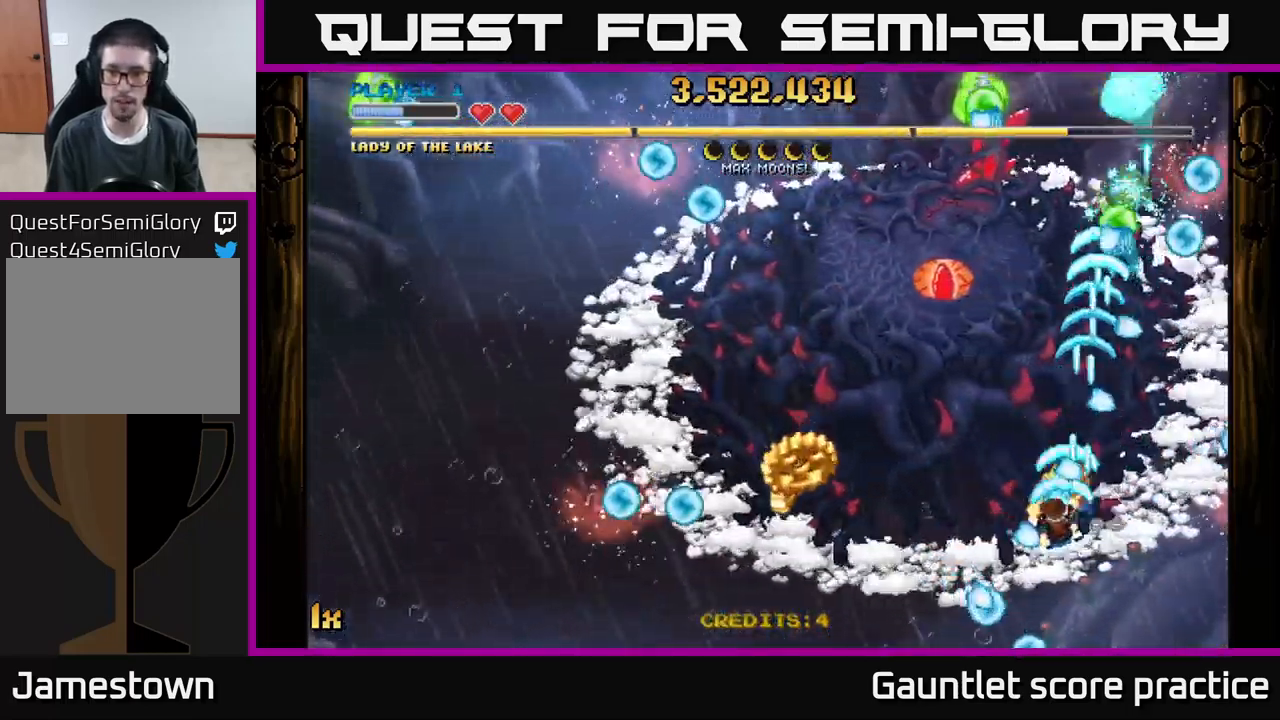
{"buttons": ["A"], "left_stick": "down-left", "events": [[17, "left_stick", "down-left"], [67, "L1", "down"], [83, "R3", "down"], [183, "R3", "up"], [217, "L1", "up"]]}
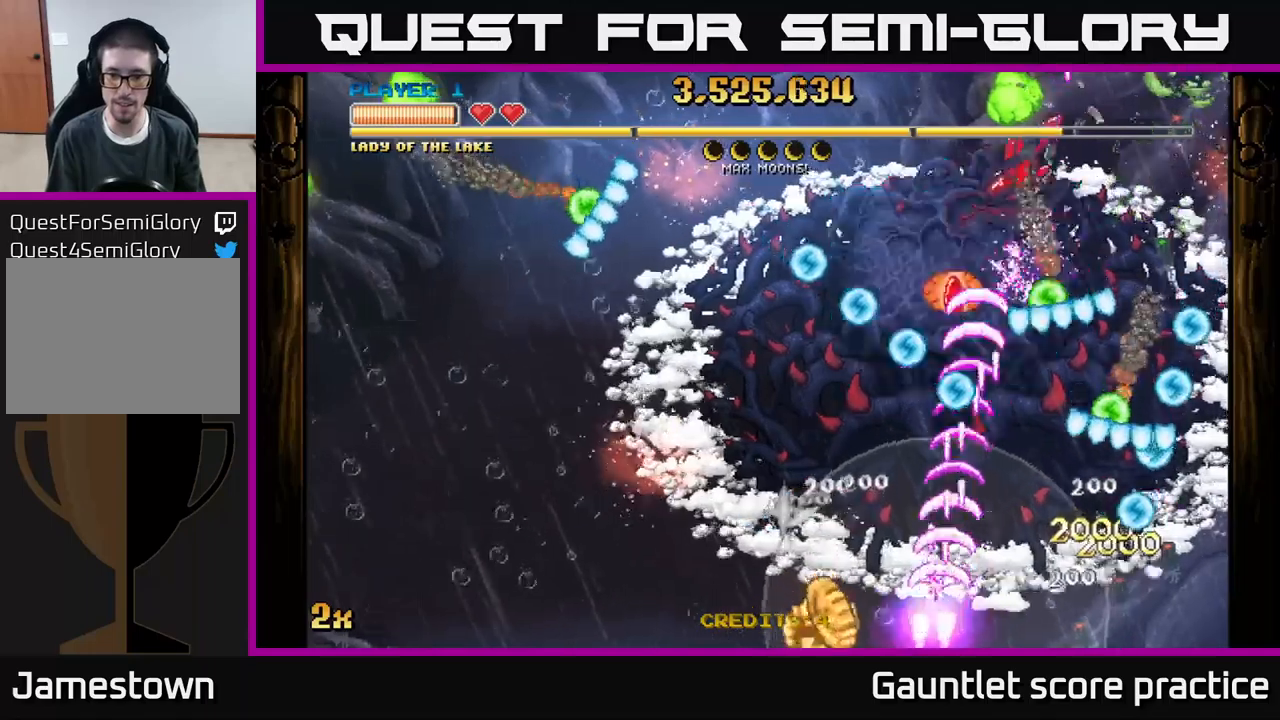
{"buttons": ["A"], "left_stick": "up-right", "events": [[334, "left_stick", "down-right"], [400, "left_stick", "up-right"]]}
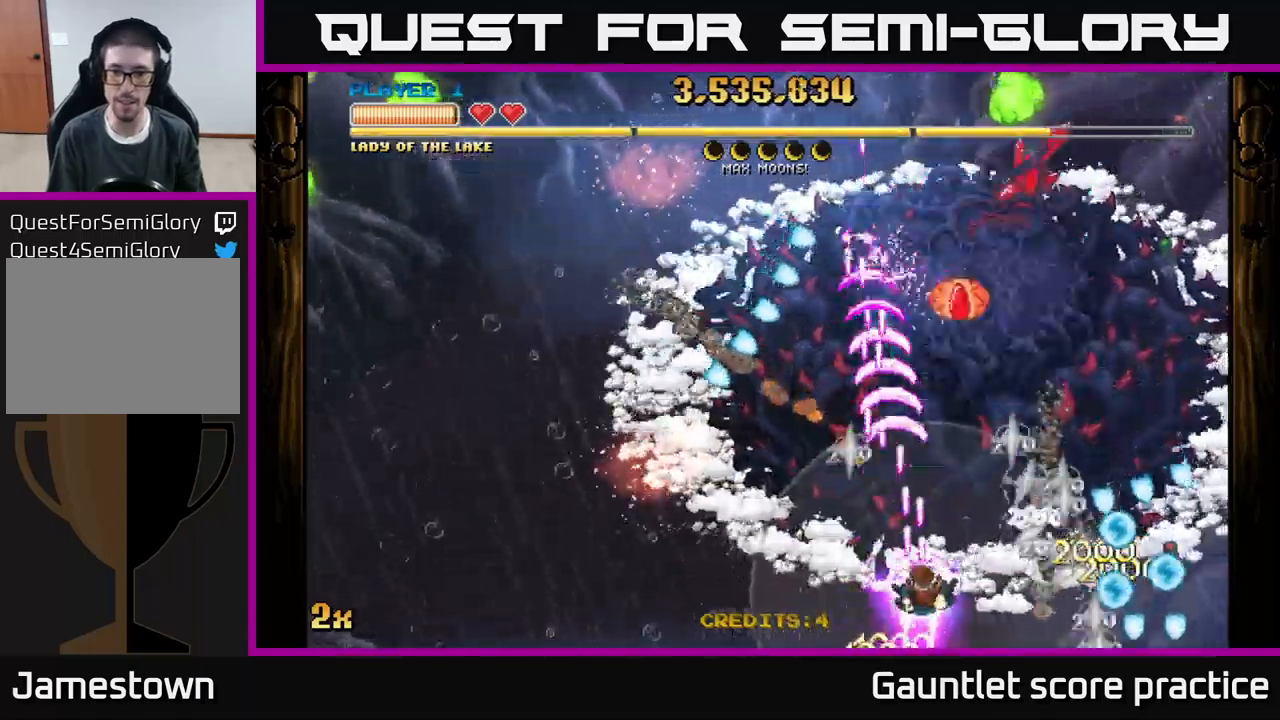
{"buttons": ["A"], "left_stick": "up-left", "events": [[100, "left_stick", "up"], [467, "left_stick", "up-left"]]}
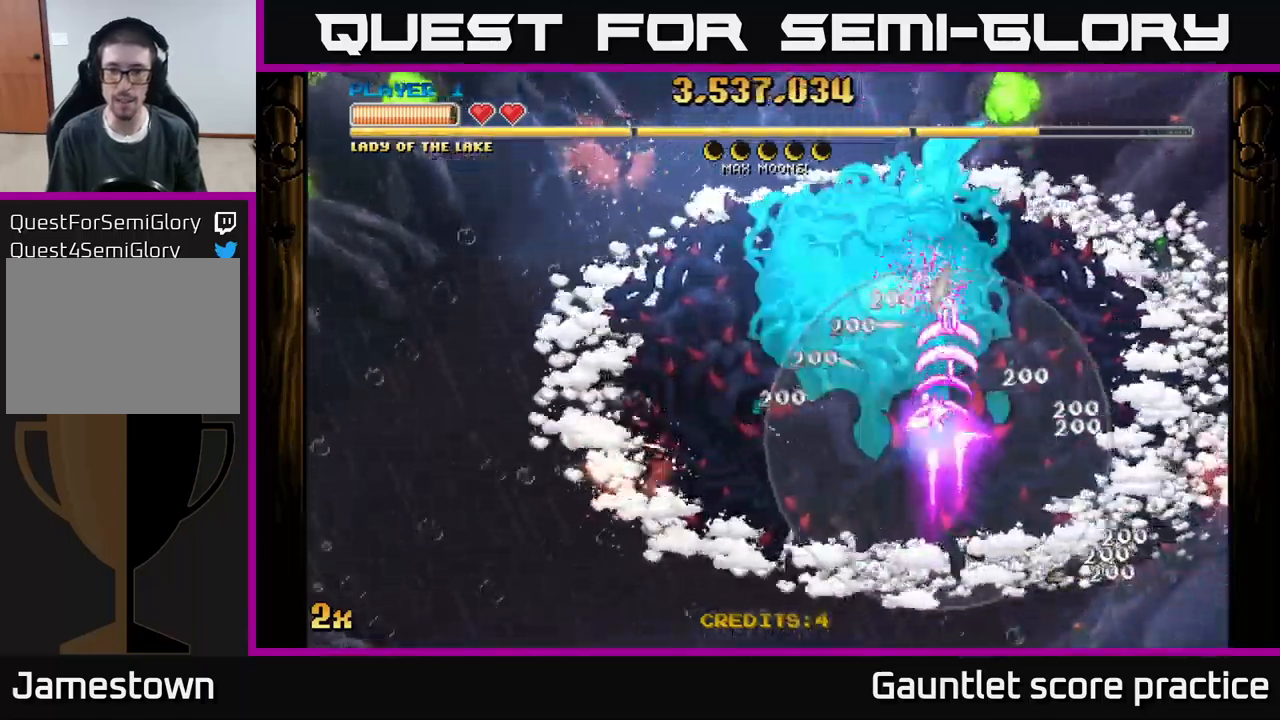
{"buttons": ["A"], "left_stick": "left", "events": [[134, "left_stick", "left"], [284, "left_stick", "up-left"], [484, "left_stick", "left"]]}
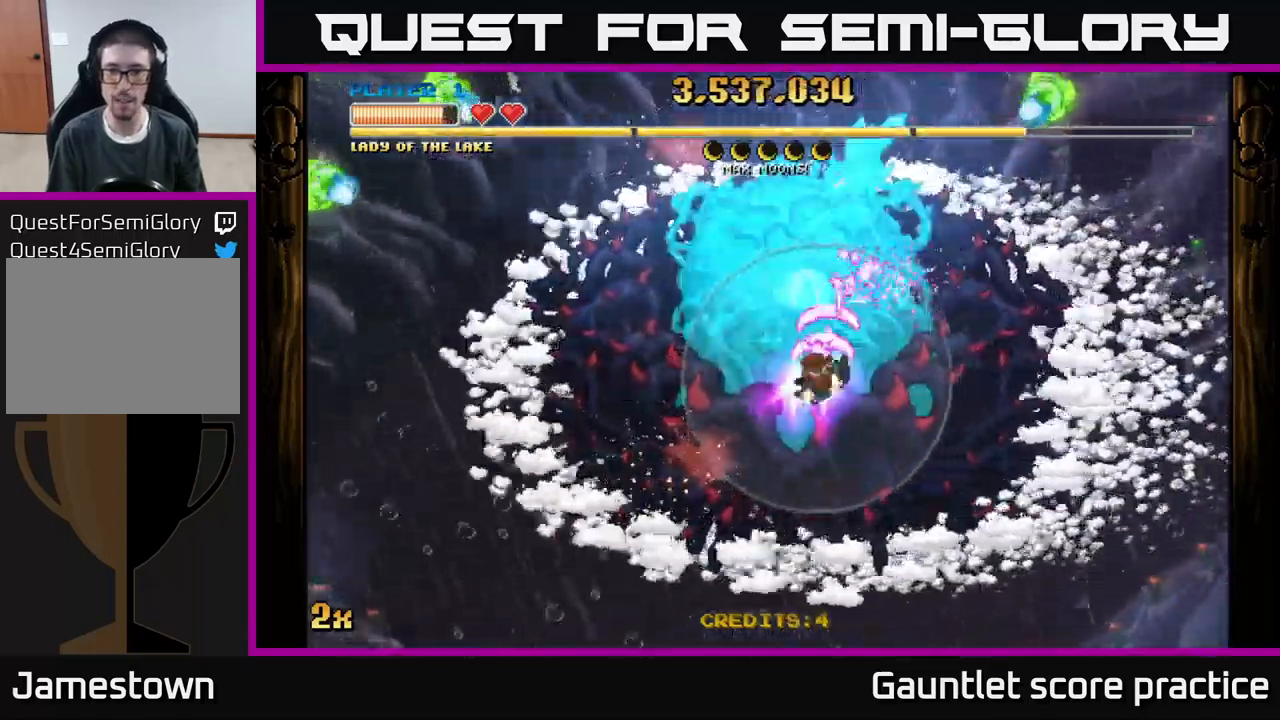
{"buttons": ["A"], "left_stick": "center", "events": [[200, "left_stick", "center"], [334, "left_stick", "down-left"], [500, "left_stick", "center"]]}
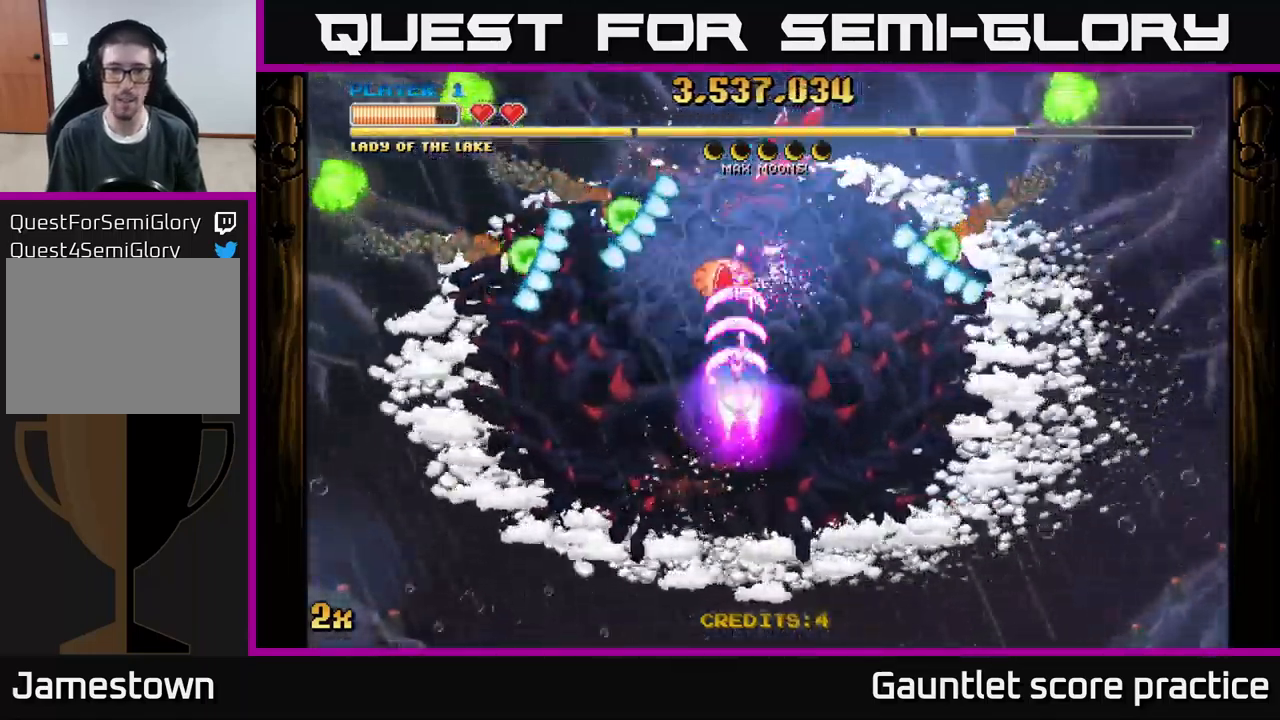
{"buttons": ["A"], "left_stick": "up", "events": [[117, "left_stick", "down-left"], [500, "left_stick", "up"]]}
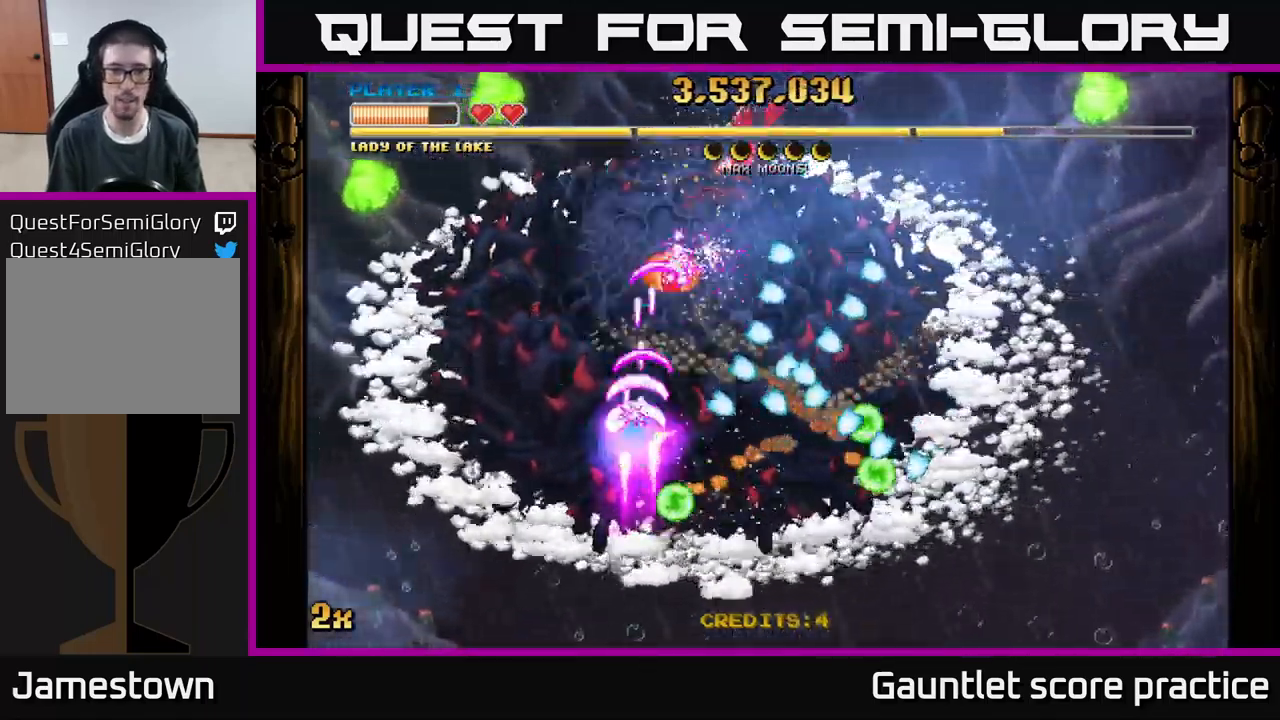
{"buttons": ["A"], "left_stick": "up-left", "events": [[200, "left_stick", "left"], [317, "X", "down"], [334, "left_stick", "up-left"], [417, "X", "up"]]}
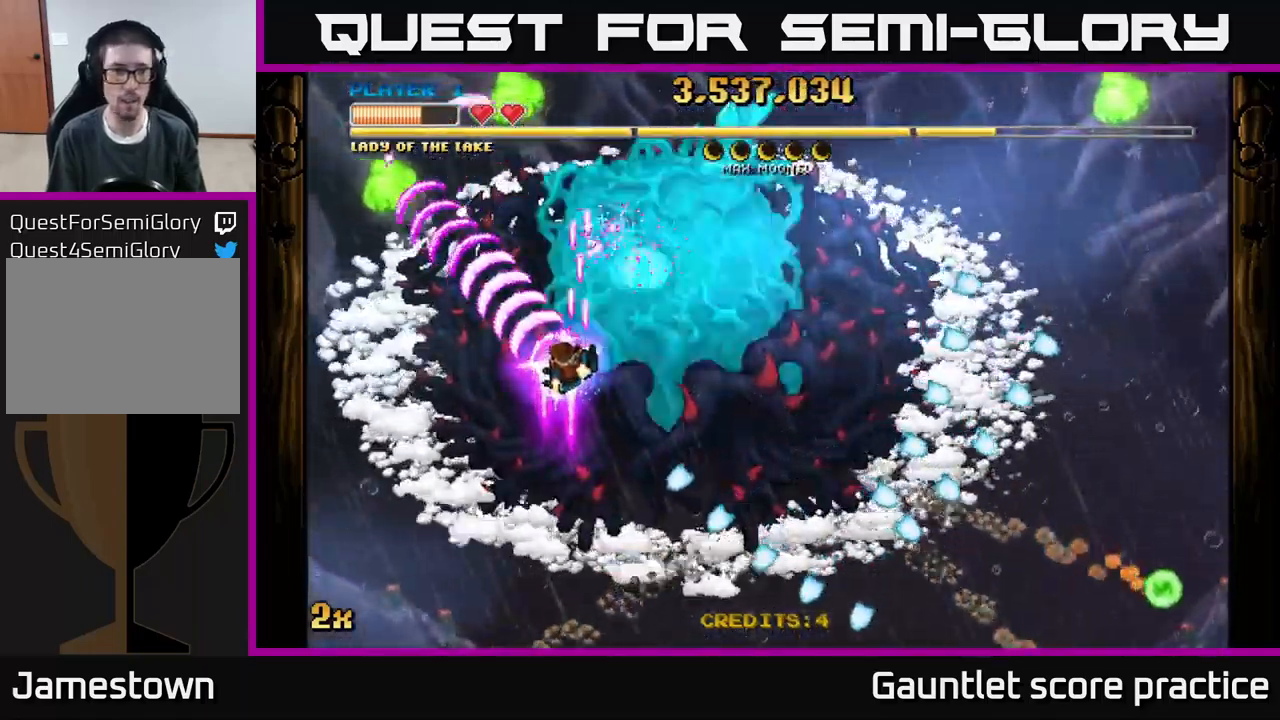
{"buttons": ["A", "X"], "left_stick": "up", "events": [[67, "left_stick", "down"], [250, "left_stick", "up-left"], [467, "left_stick", "up"], [484, "X", "down"]]}
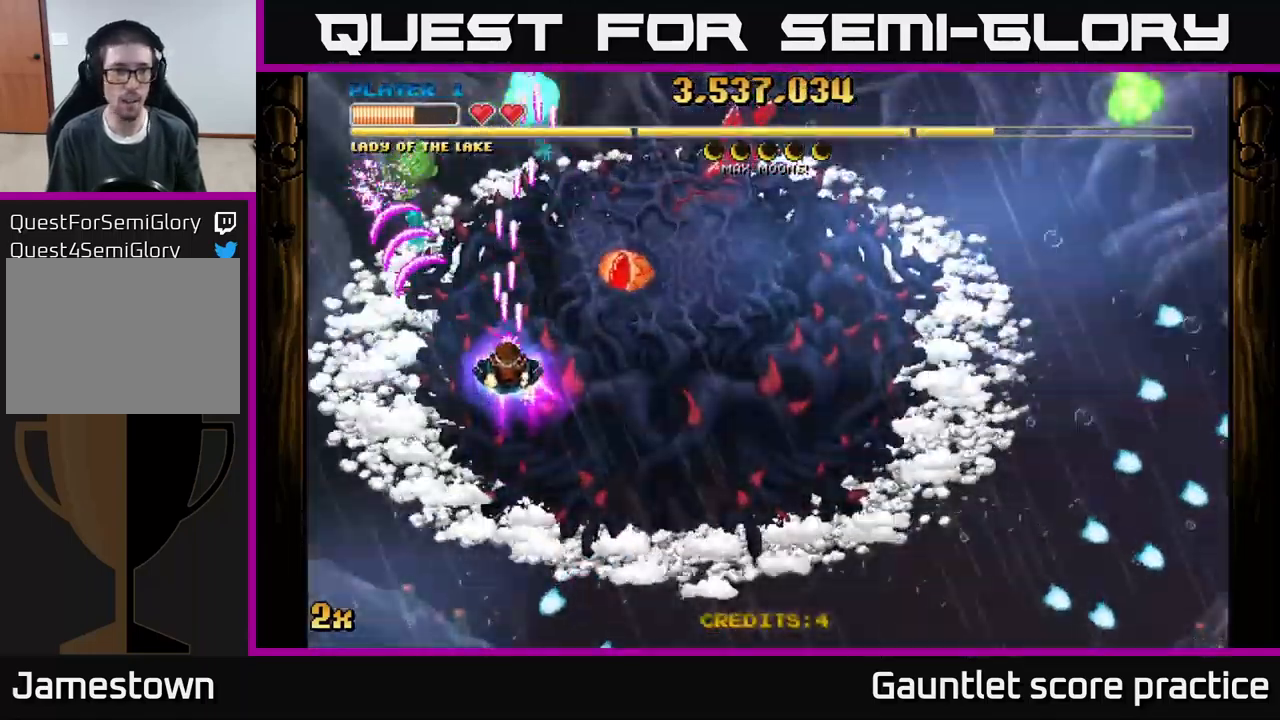
{"buttons": ["A"], "left_stick": "down-right", "events": [[50, "X", "up"], [67, "left_stick", "right"], [117, "left_stick", "down"], [434, "left_stick", "down-right"]]}
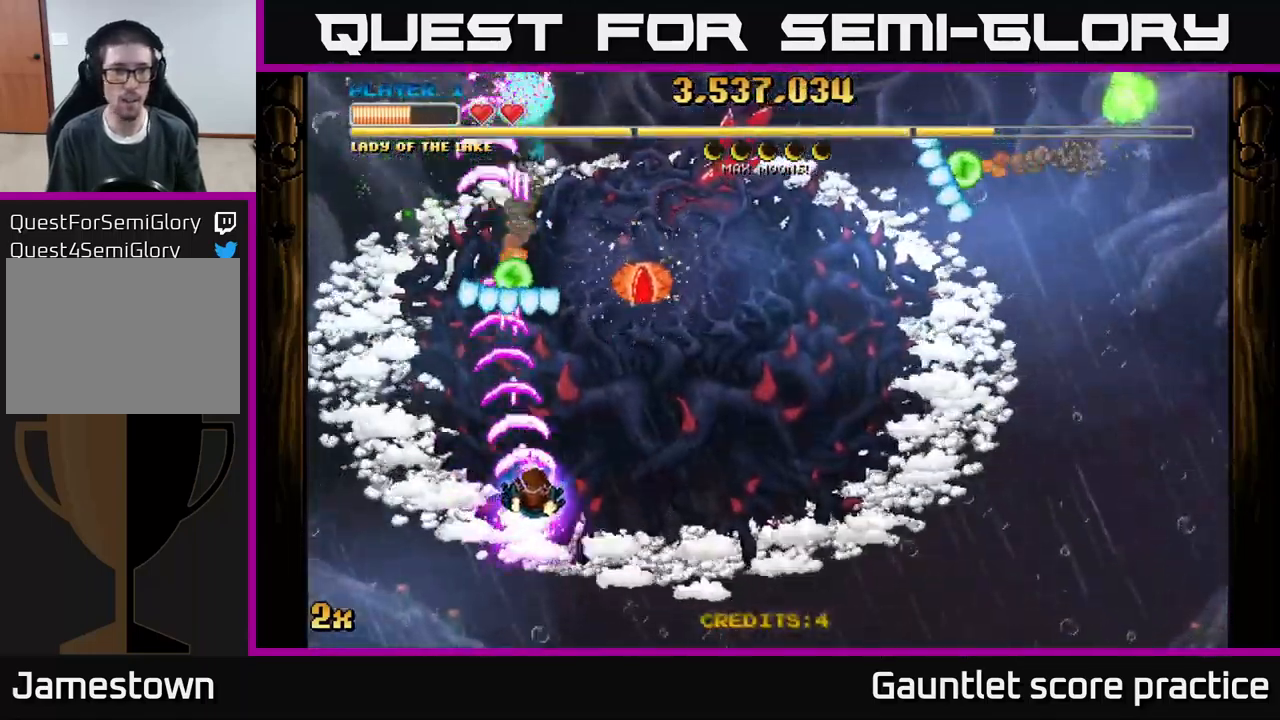
{"buttons": ["A"], "left_stick": "right", "events": [[234, "left_stick", "right"]]}
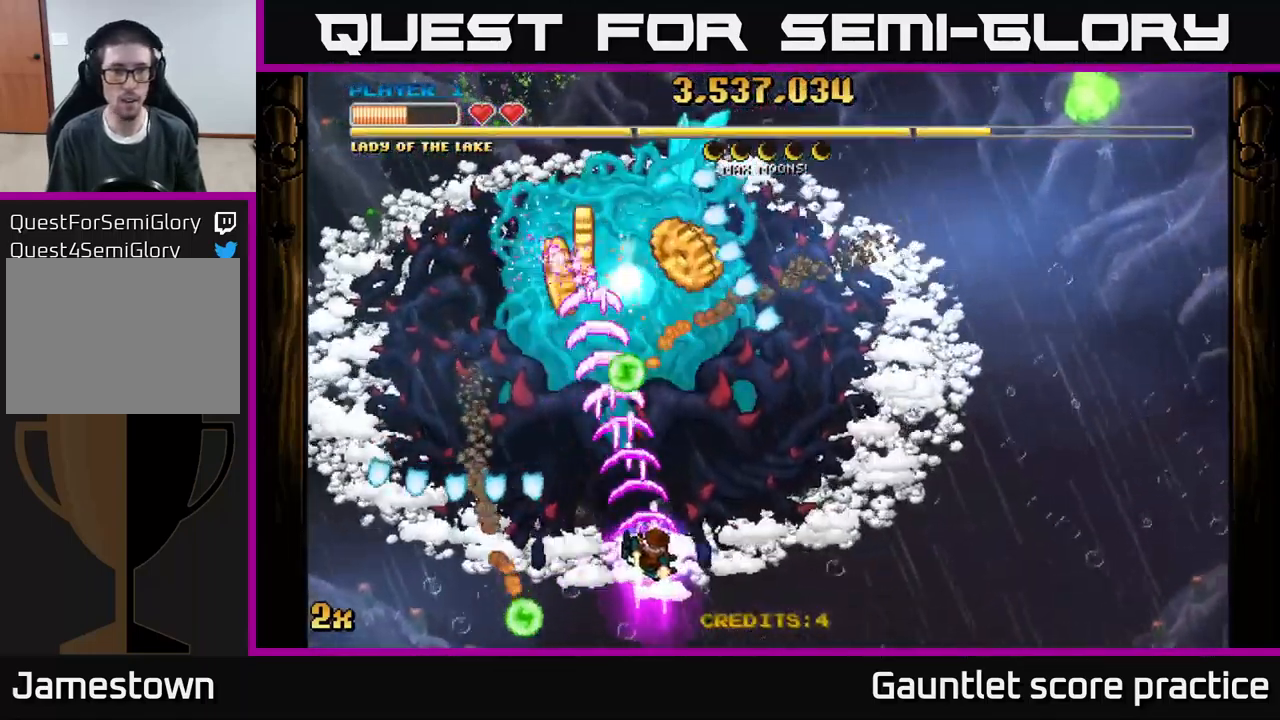
{"buttons": ["A"], "left_stick": "up-right", "events": [[150, "X", "down"], [150, "left_stick", "up-right"], [250, "X", "up"]]}
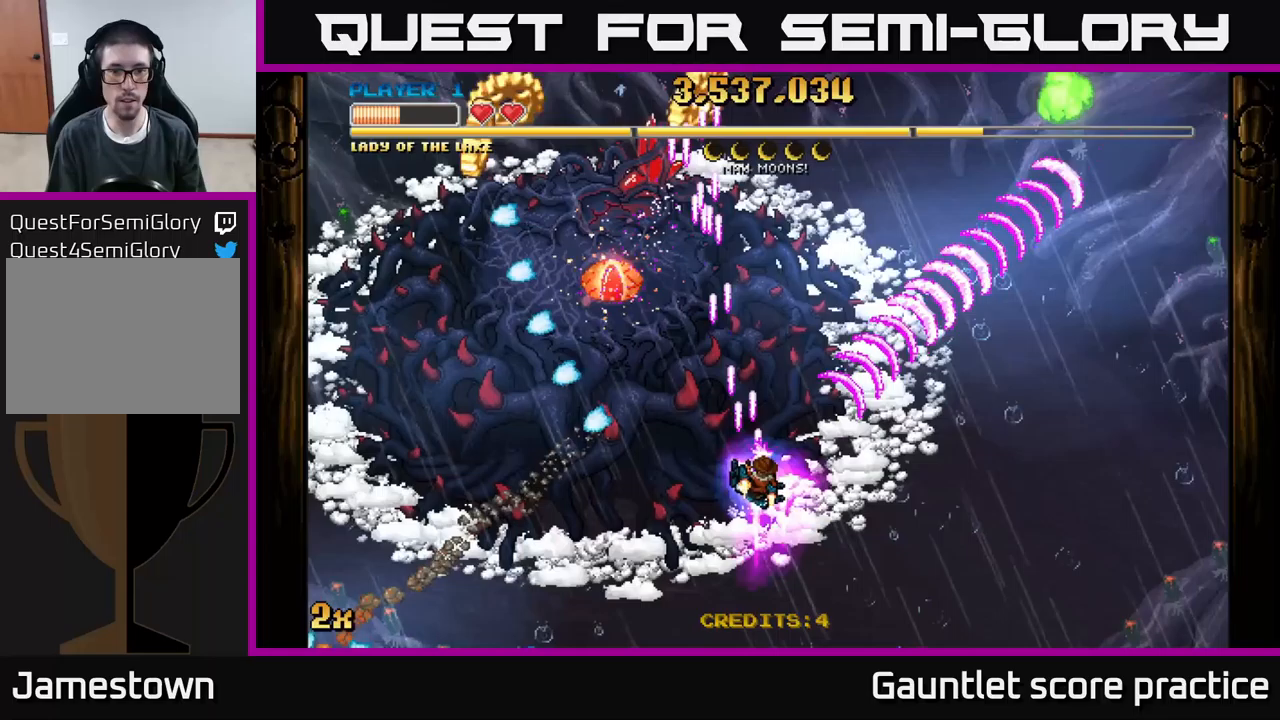
{"buttons": ["A"], "left_stick": "down-left", "events": [[233, "left_stick", "down-left"]]}
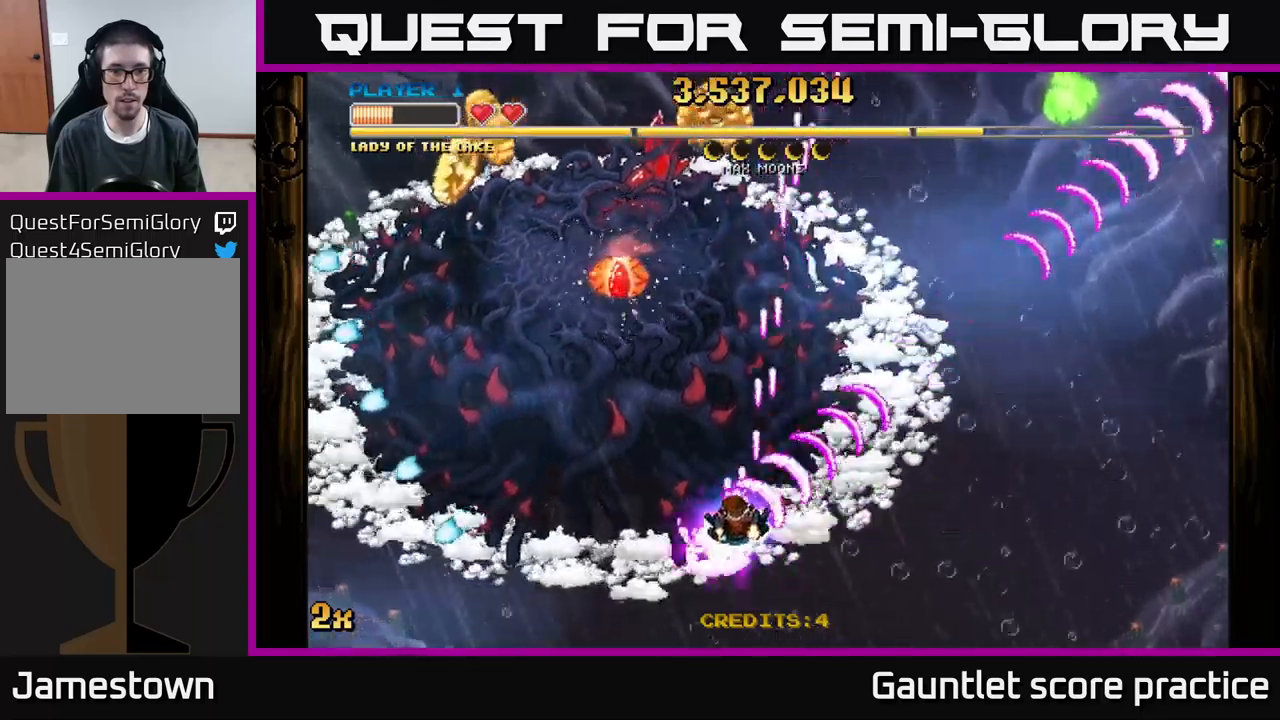
{"buttons": ["A"], "left_stick": "left", "events": [[50, "left_stick", "left"]]}
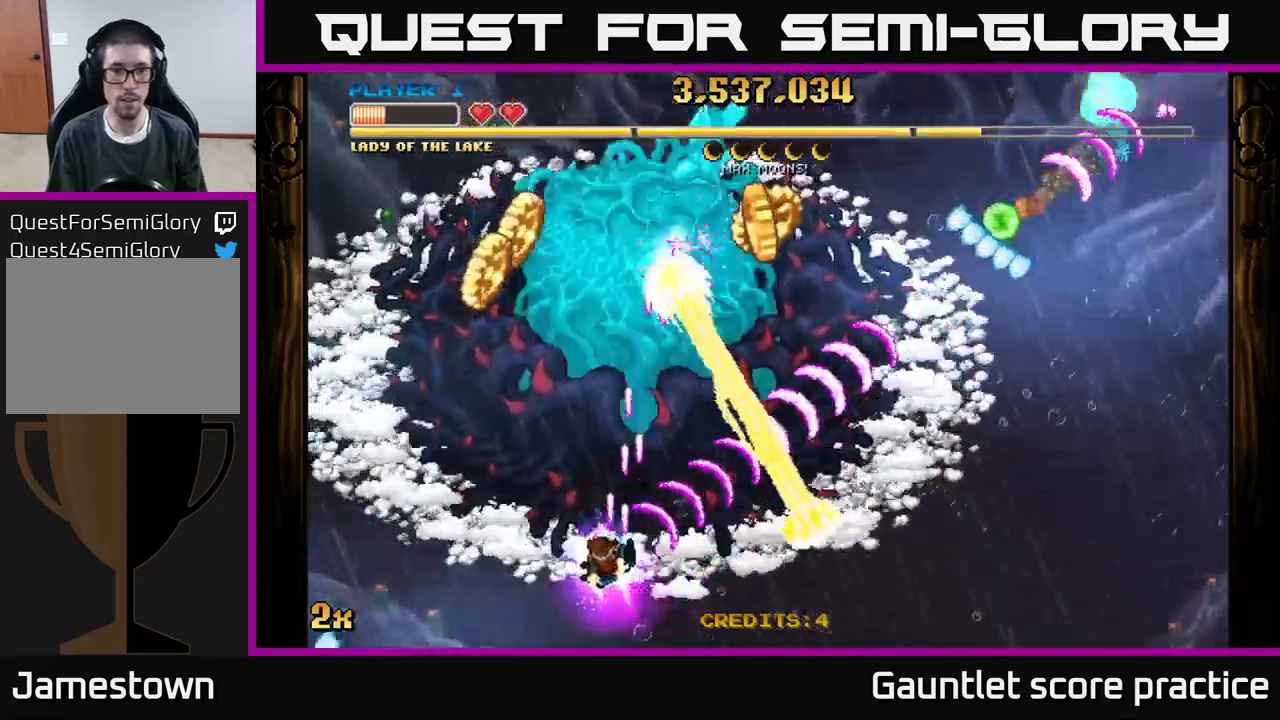
{"buttons": ["A"], "left_stick": "right", "events": [[50, "left_stick", "up-left"], [433, "left_stick", "up-right"], [483, "left_stick", "right"]]}
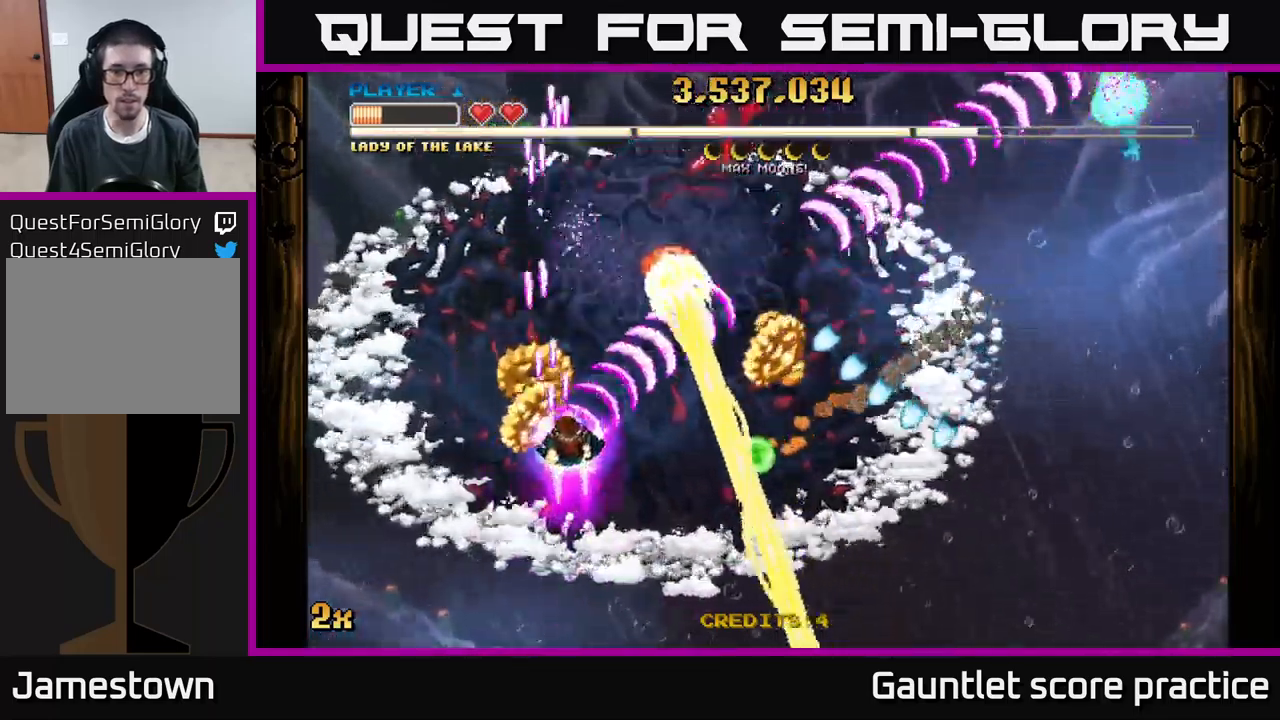
{"buttons": ["A"], "left_stick": "down-left", "events": [[150, "left_stick", "left"], [250, "left_stick", "up-left"], [433, "left_stick", "down-left"]]}
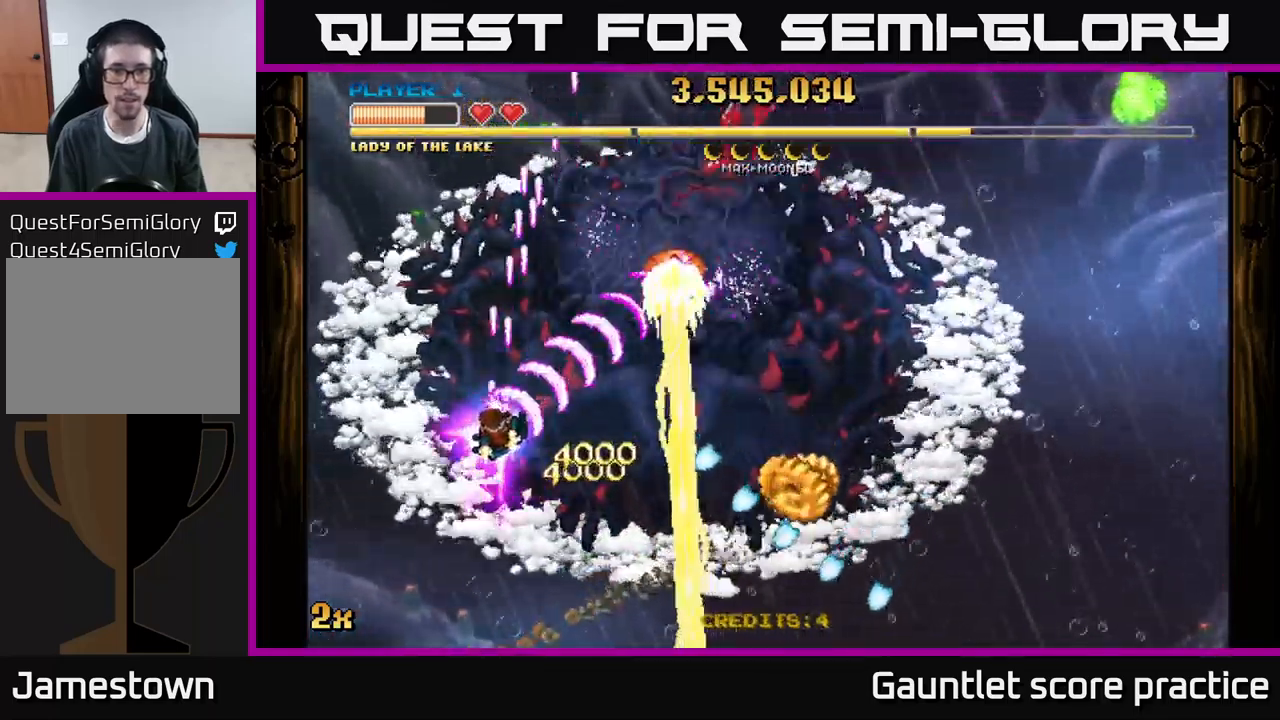
{"buttons": ["A"], "left_stick": "center", "events": [[100, "left_stick", "center"], [283, "left_stick", "left"], [417, "left_stick", "center"]]}
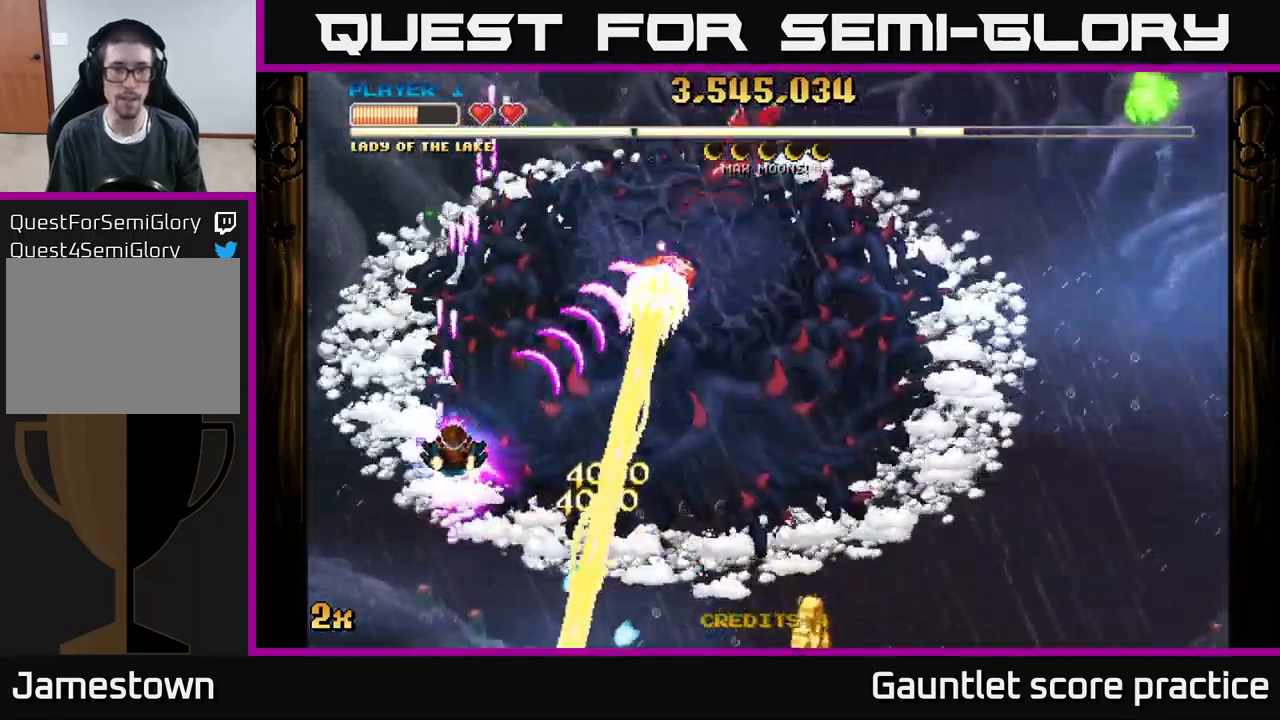
{"buttons": ["A"], "left_stick": "up-left", "events": [[67, "left_stick", "down-left"], [217, "left_stick", "center"], [383, "left_stick", "left"], [500, "left_stick", "up-left"]]}
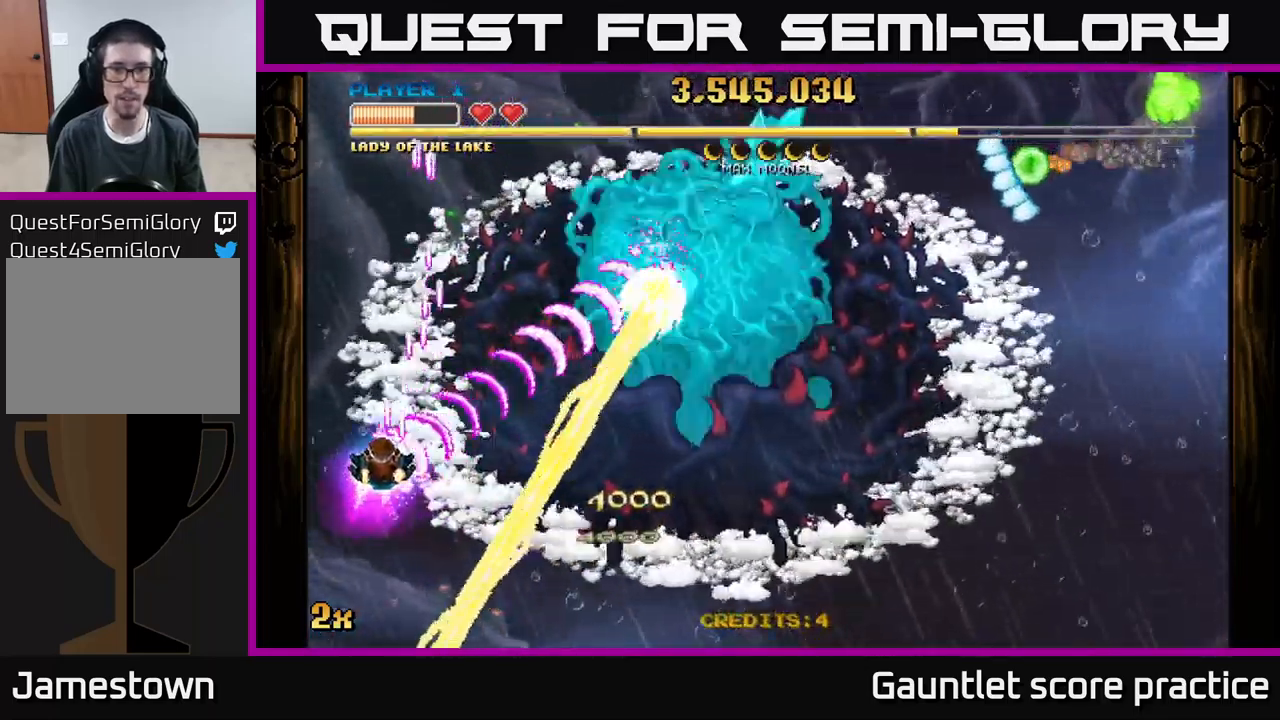
{"buttons": ["A"], "left_stick": "up", "events": [[233, "X", "down"], [233, "left_stick", "up-right"], [333, "X", "up"], [350, "A", "up"], [350, "left_stick", "up"], [433, "A", "down"]]}
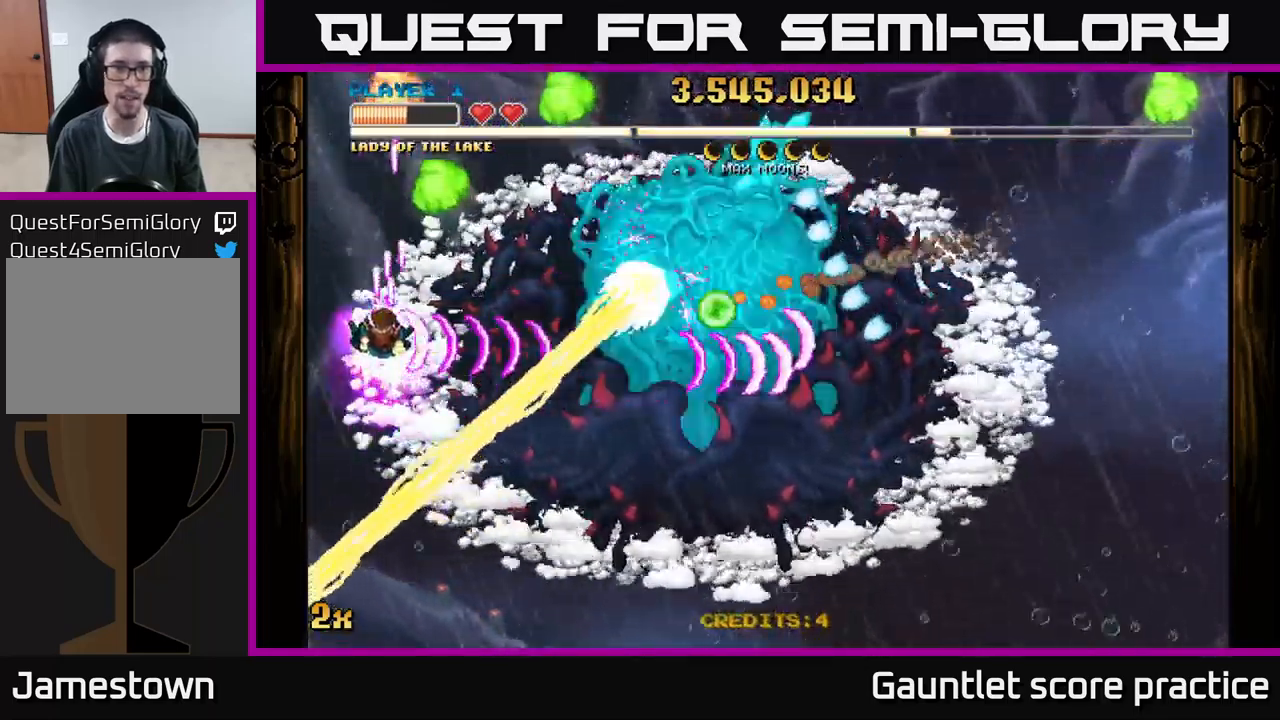
{"buttons": ["A"], "left_stick": "up", "events": [[67, "left_stick", "up-left"], [233, "left_stick", "center"], [300, "left_stick", "up-left"], [433, "left_stick", "up"]]}
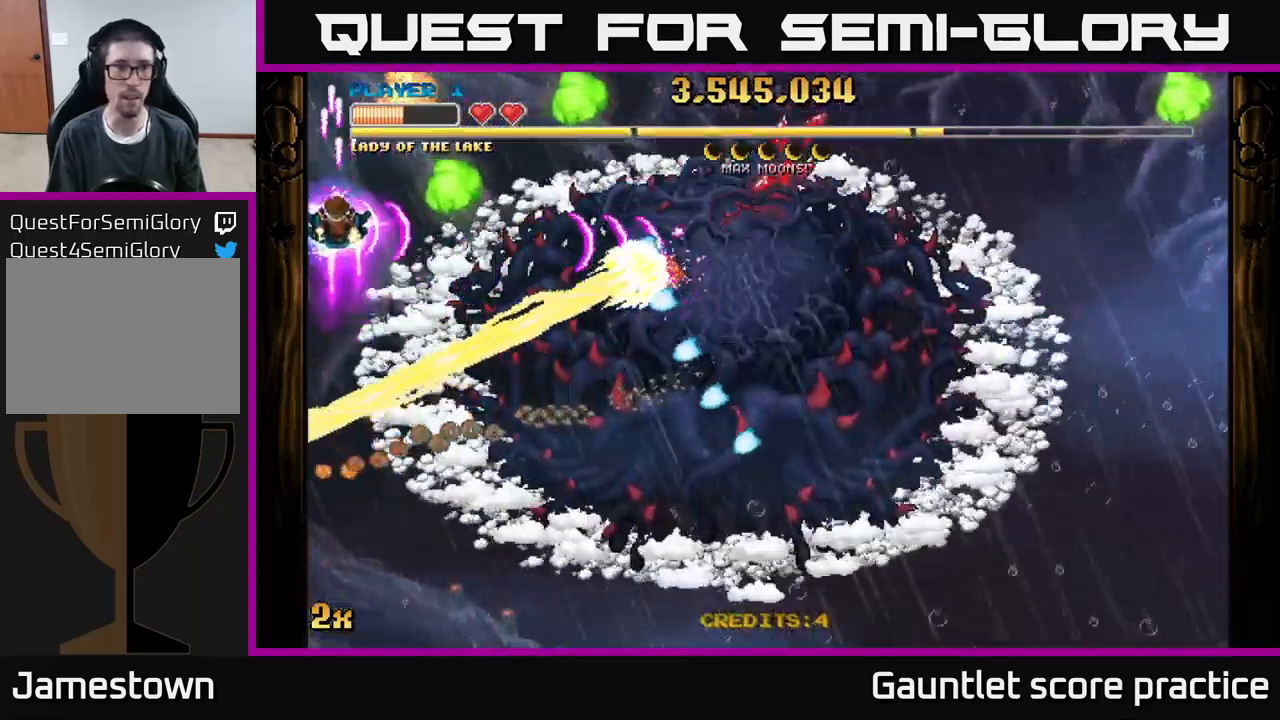
{"buttons": ["A"], "left_stick": "down-left", "events": [[33, "left_stick", "center"], [417, "left_stick", "down-left"]]}
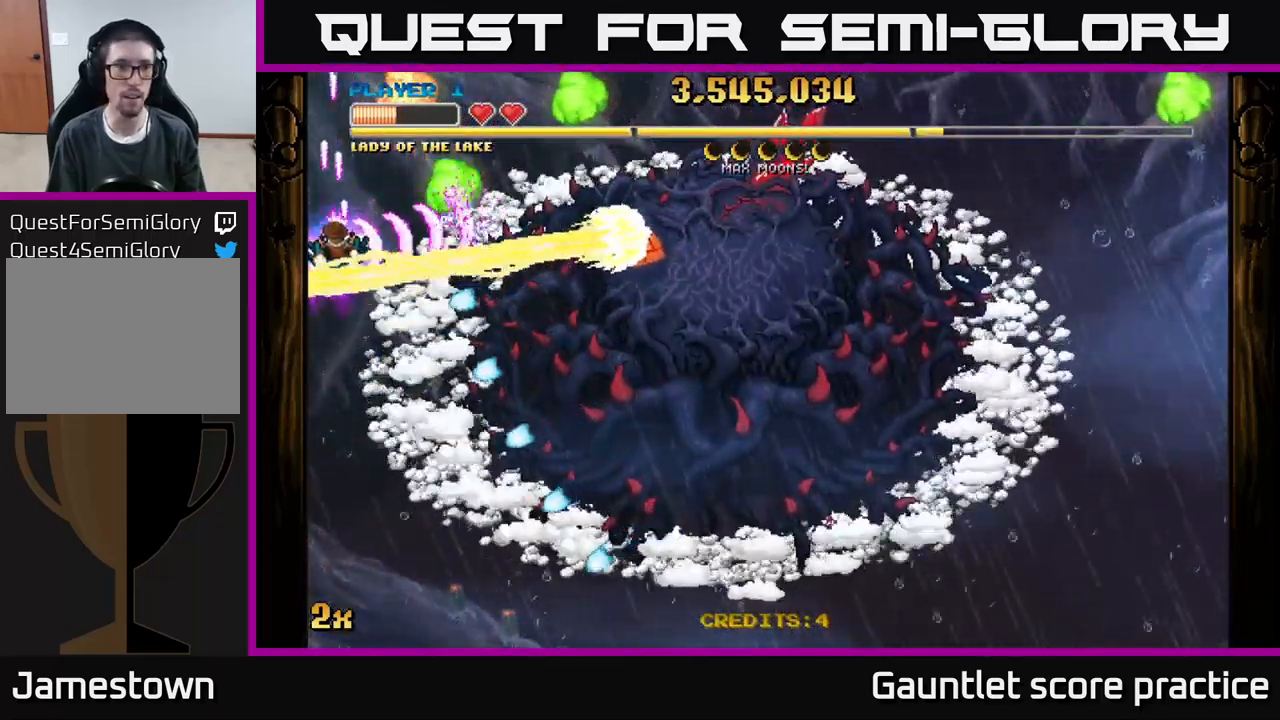
{"buttons": ["A"], "left_stick": "up", "events": [[17, "left_stick", "up-left"], [200, "left_stick", "up"]]}
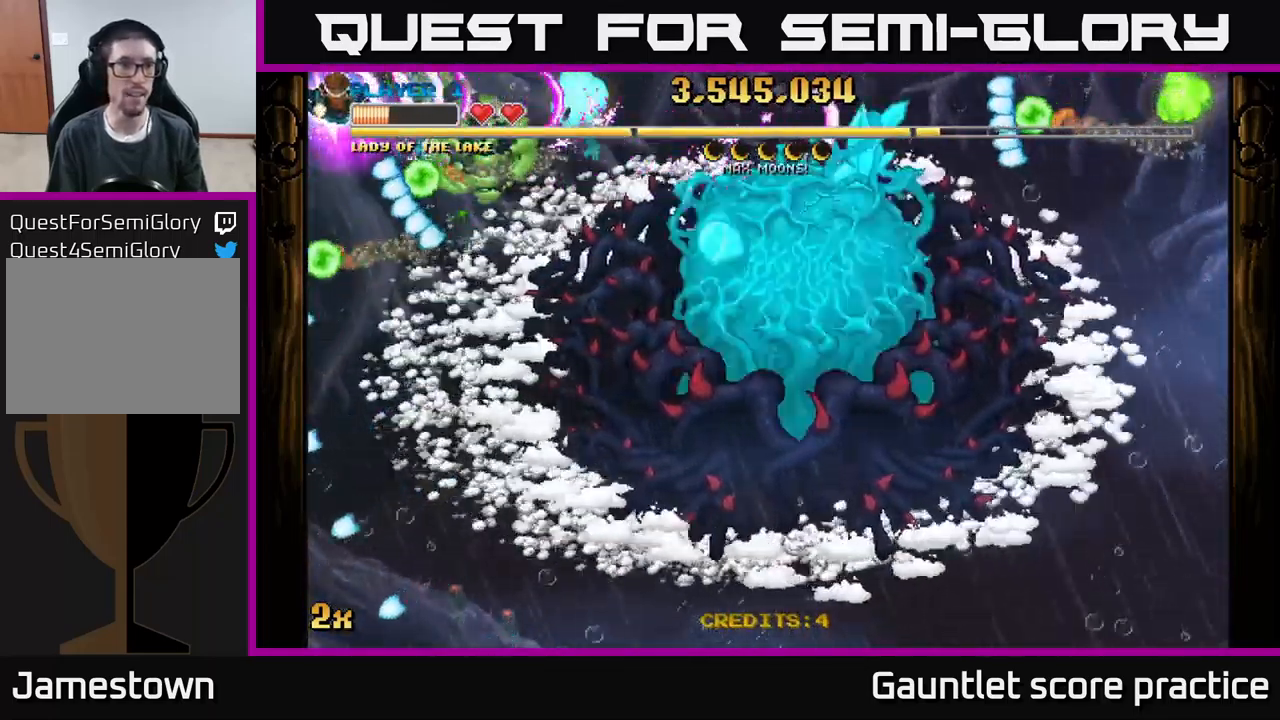
{"buttons": ["A"], "left_stick": "down", "events": [[166, "left_stick", "center"], [216, "left_stick", "down"], [299, "left_stick", "down-right"], [499, "left_stick", "down"]]}
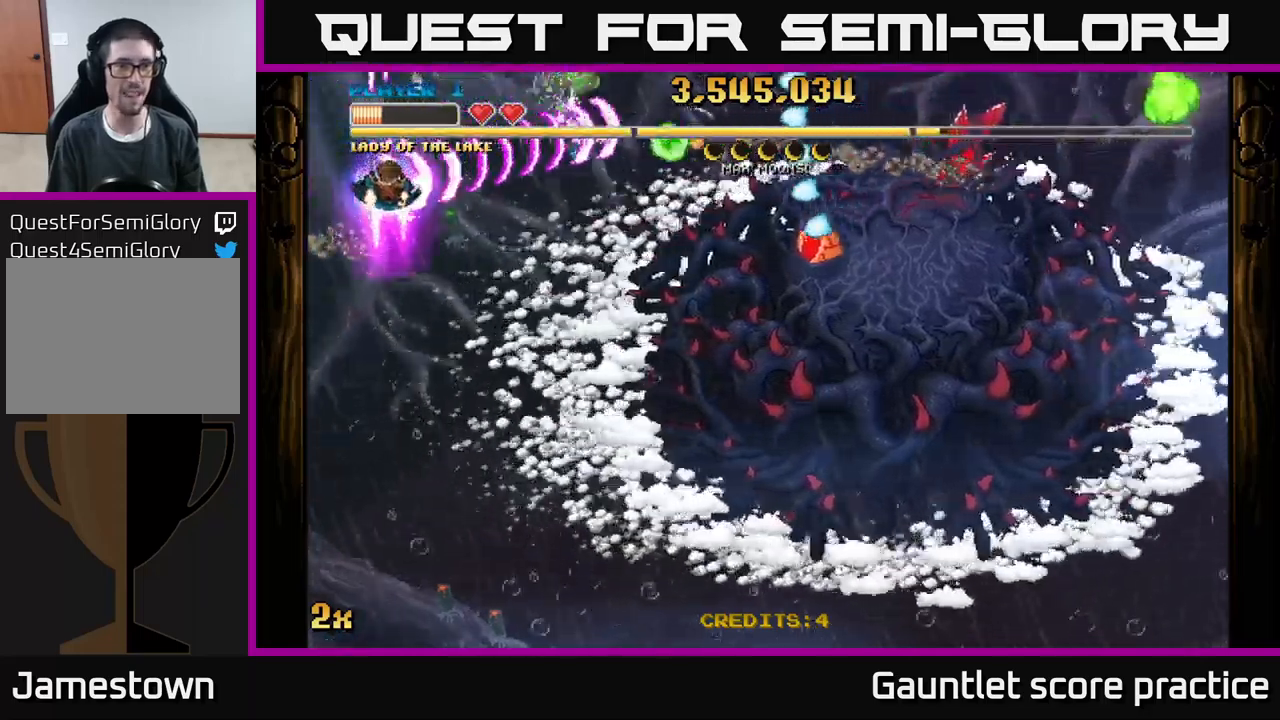
{"buttons": ["A"], "left_stick": "down-right", "events": [[383, "left_stick", "down-right"]]}